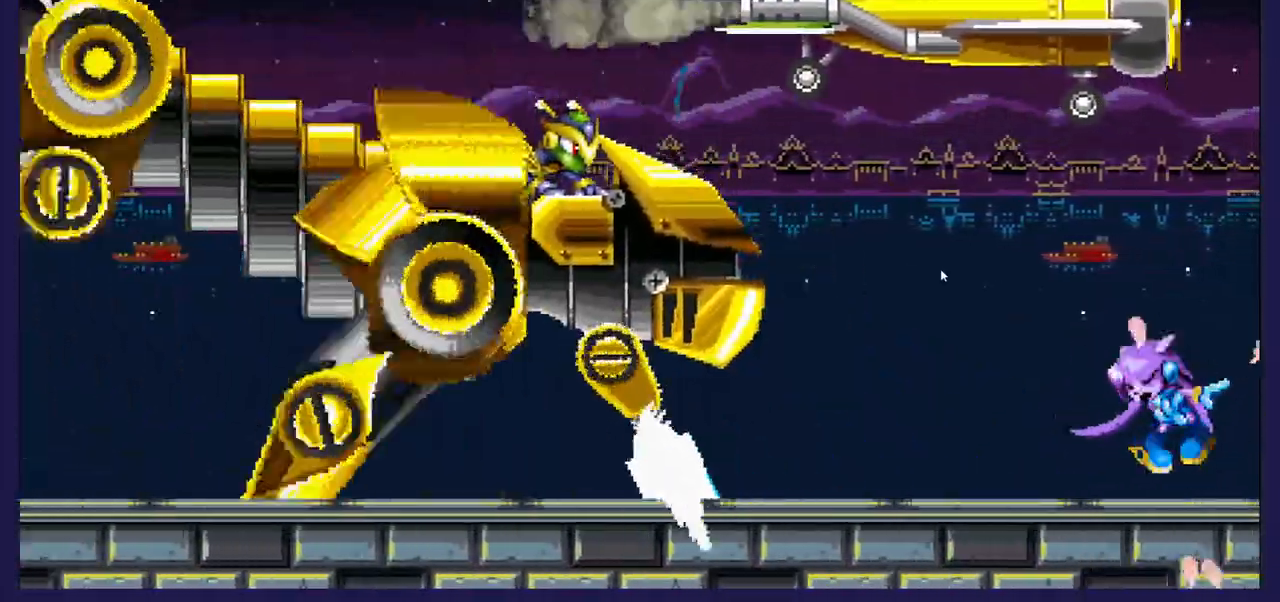
Gameplay with a controller (Xbox layout); each line is a JSON object with the inputs held at the frame after it. "events" lists button and stick changes between this image and that frame as [ms after this image, input, new state], when the widget could be followed in between.
{"buttons": ["DPAD_RIGHT"], "left_stick": "center", "right_stick": "center", "events": [[83, "A", "up"]]}
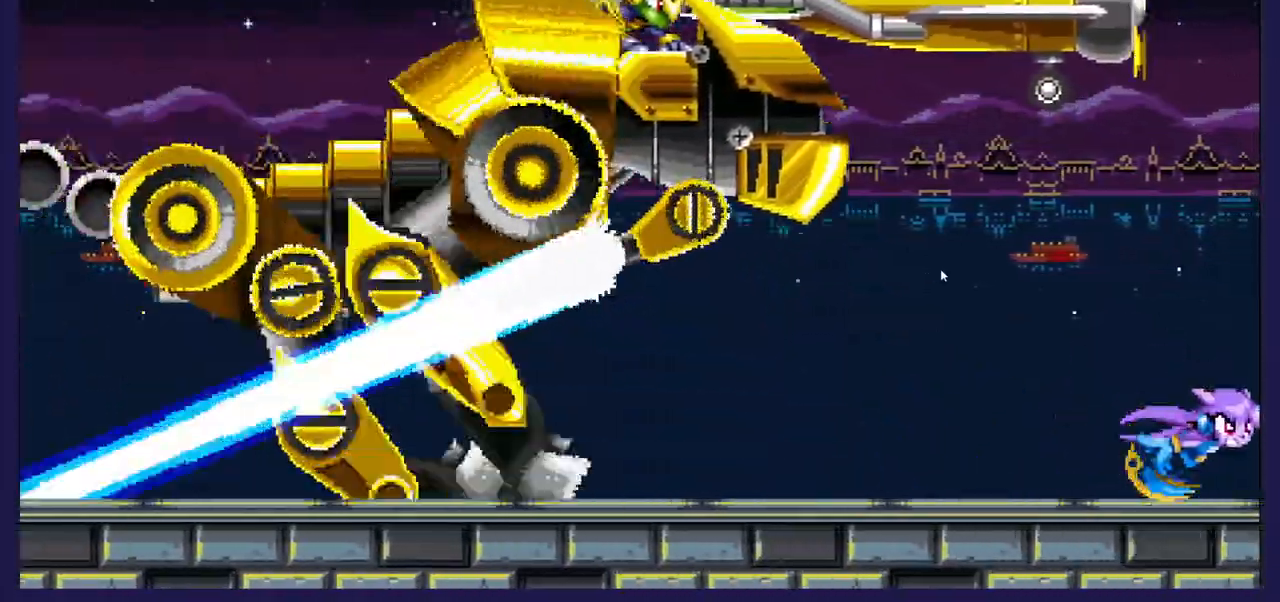
{"buttons": ["A", "DPAD_RIGHT"], "left_stick": "center", "right_stick": "center", "events": [[200, "A", "down"]]}
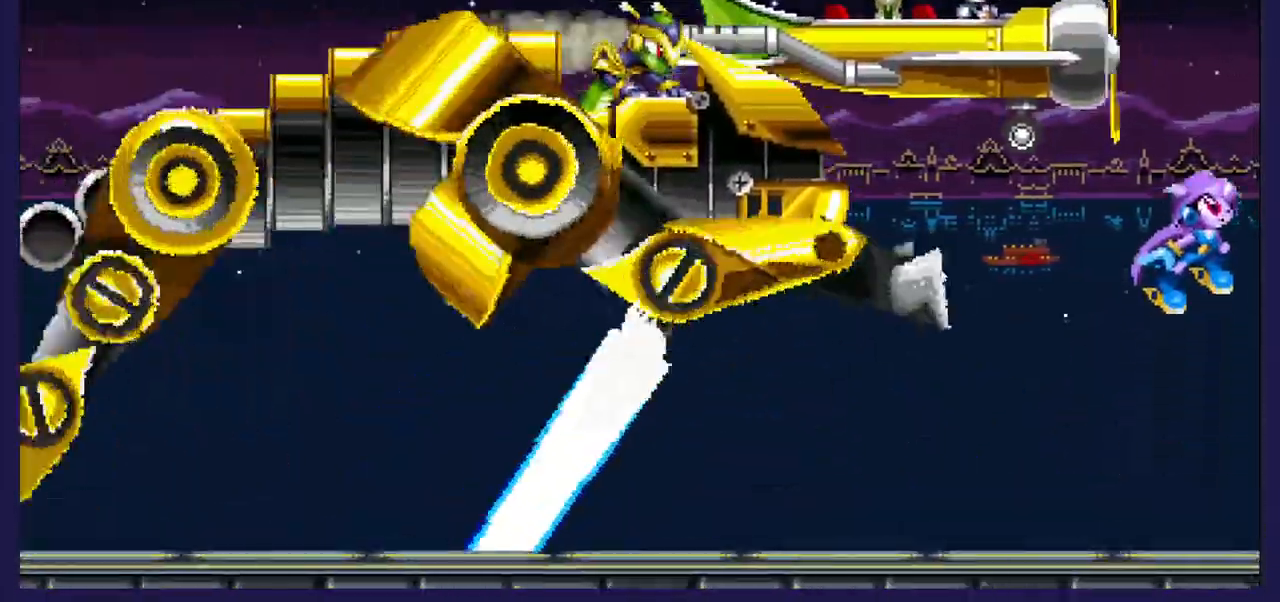
{"buttons": ["A", "DPAD_RIGHT"], "left_stick": "center", "right_stick": "center", "events": [[83, "A", "up"], [450, "A", "down"]]}
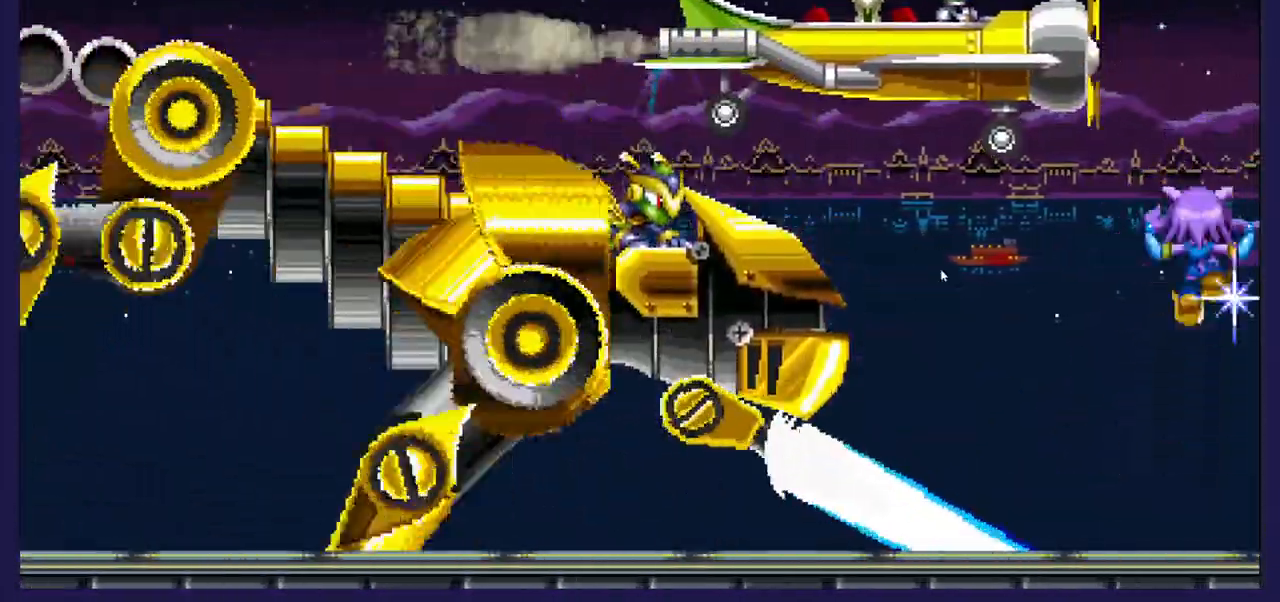
{"buttons": ["DPAD_LEFT"], "left_stick": "center", "right_stick": "center"}
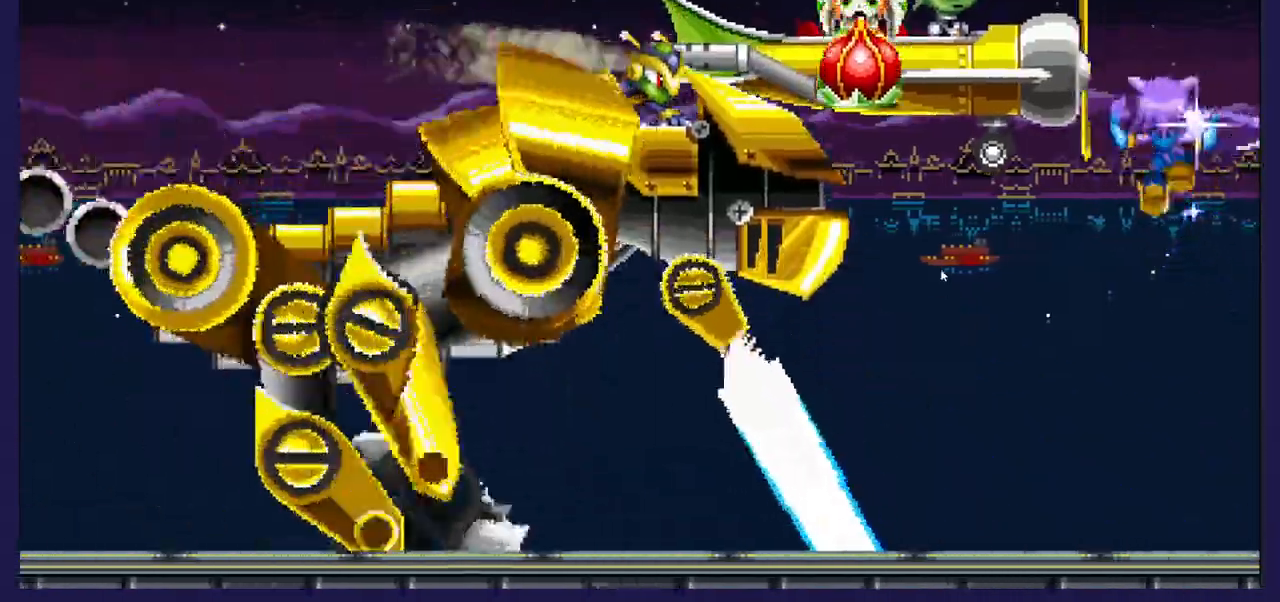
{"buttons": ["DPAD_LEFT"], "left_stick": "center", "right_stick": "center", "events": []}
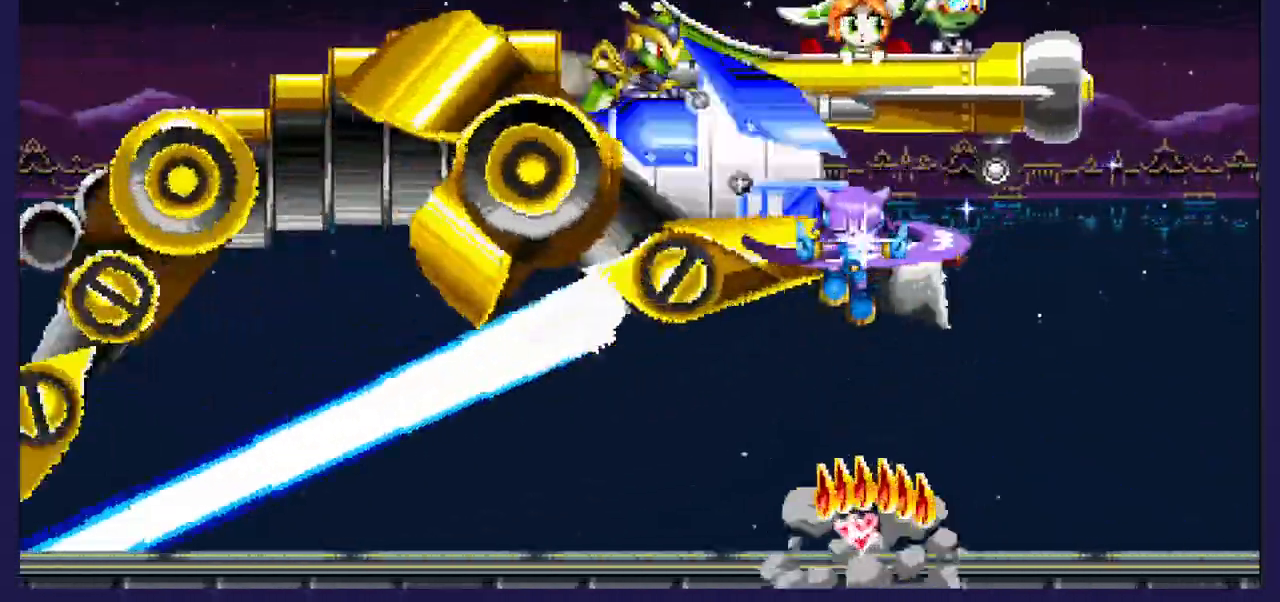
{"buttons": ["DPAD_DOWN"], "left_stick": "center", "right_stick": "center"}
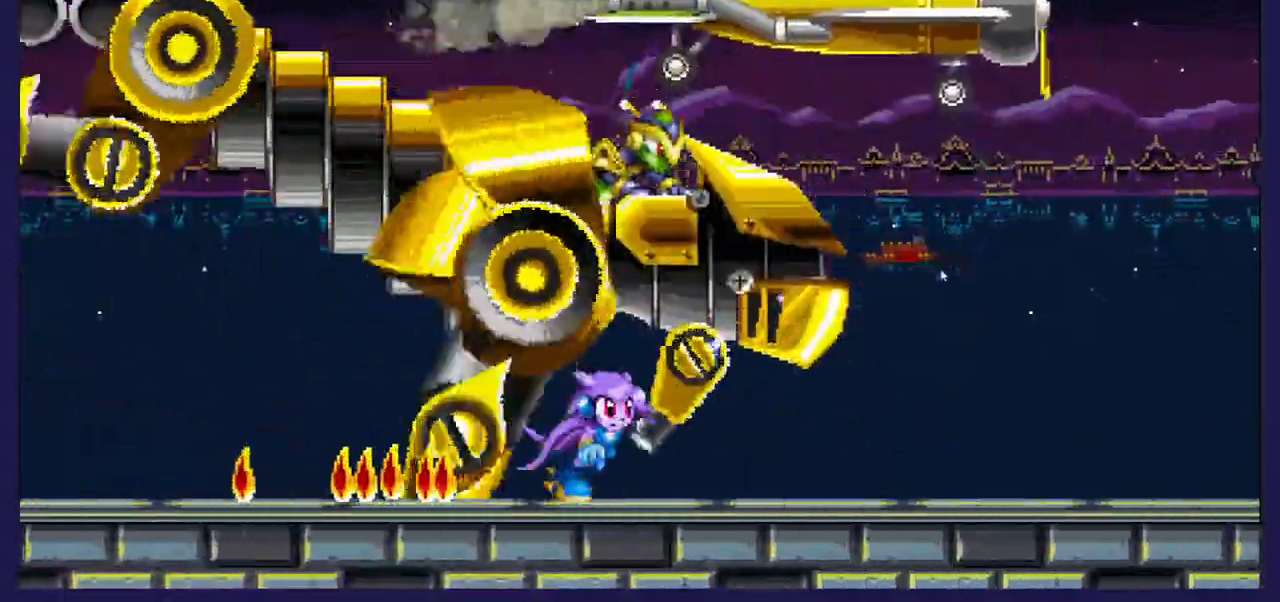
{"buttons": ["DPAD_RIGHT"], "left_stick": "center", "right_stick": "center", "events": [[83, "DPAD_DOWN", "up"], [83, "DPAD_LEFT", "down"], [450, "DPAD_LEFT", "up"], [500, "DPAD_RIGHT", "down"]]}
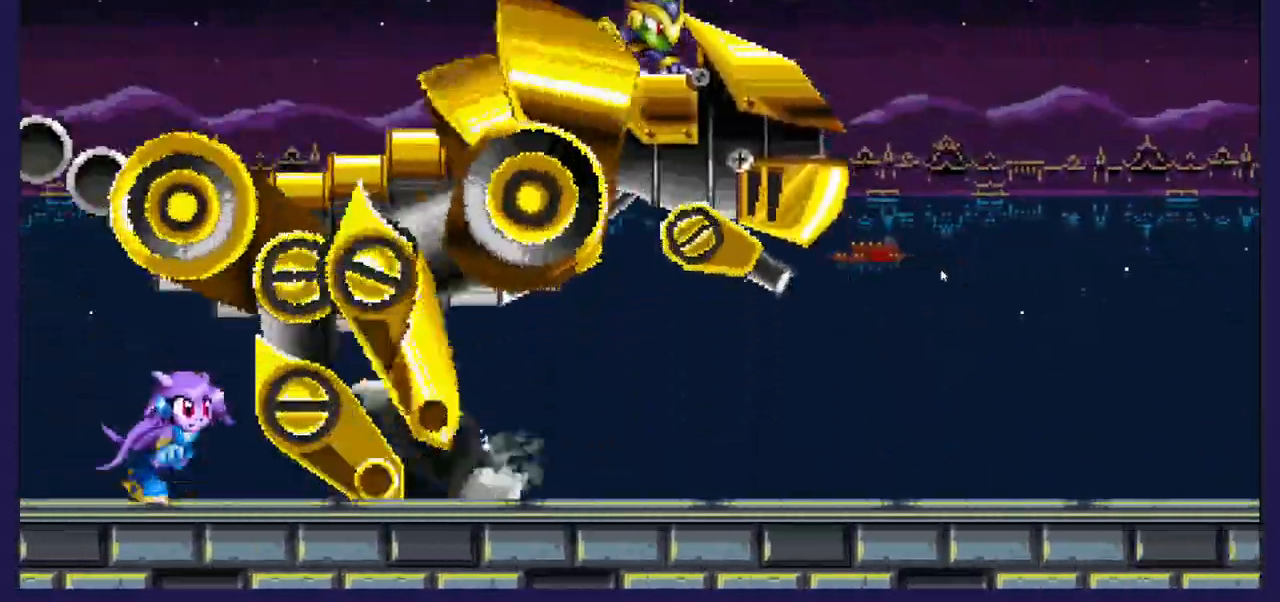
{"buttons": ["DPAD_RIGHT"], "left_stick": "center", "right_stick": "center", "events": []}
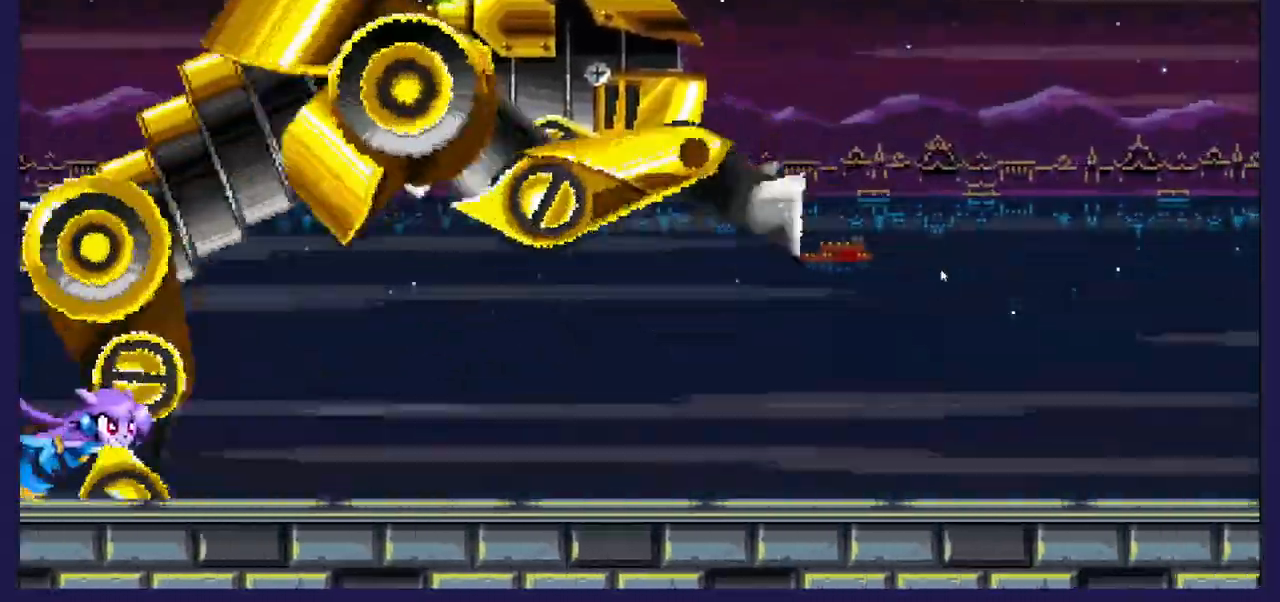
{"buttons": ["DPAD_RIGHT"], "left_stick": "center", "right_stick": "center", "events": [[50, "A", "down"], [233, "A", "up"], [317, "X", "down"], [450, "X", "up"]]}
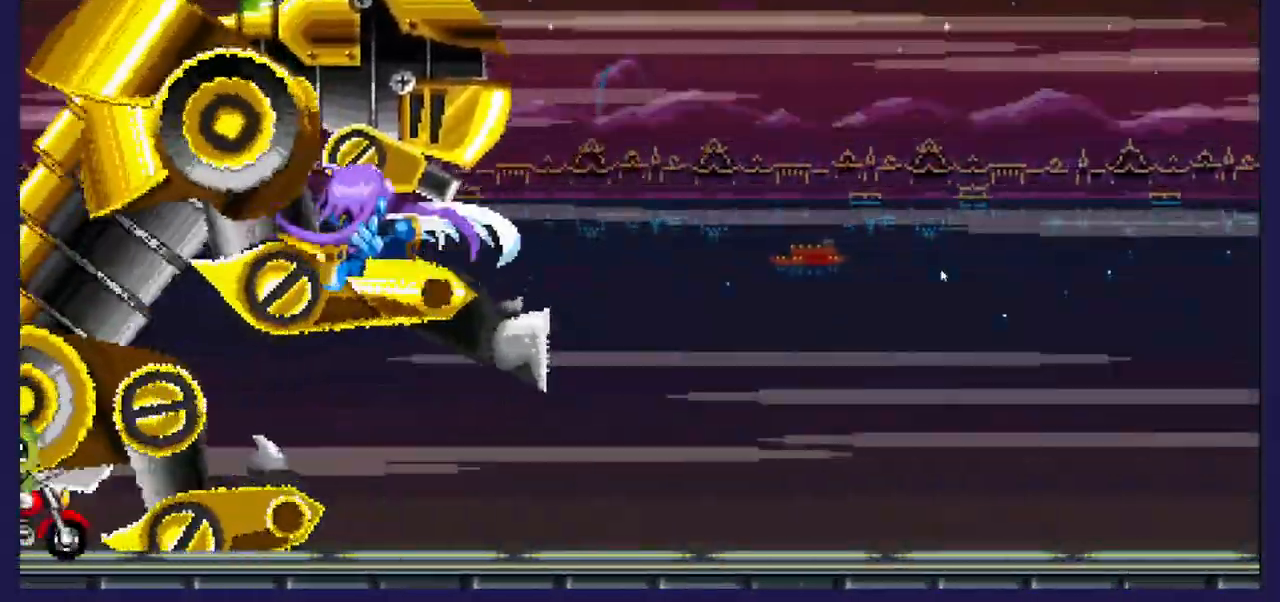
{"buttons": ["DPAD_RIGHT"], "left_stick": "center", "right_stick": "center", "events": [[33, "X", "down"], [183, "X", "up"]]}
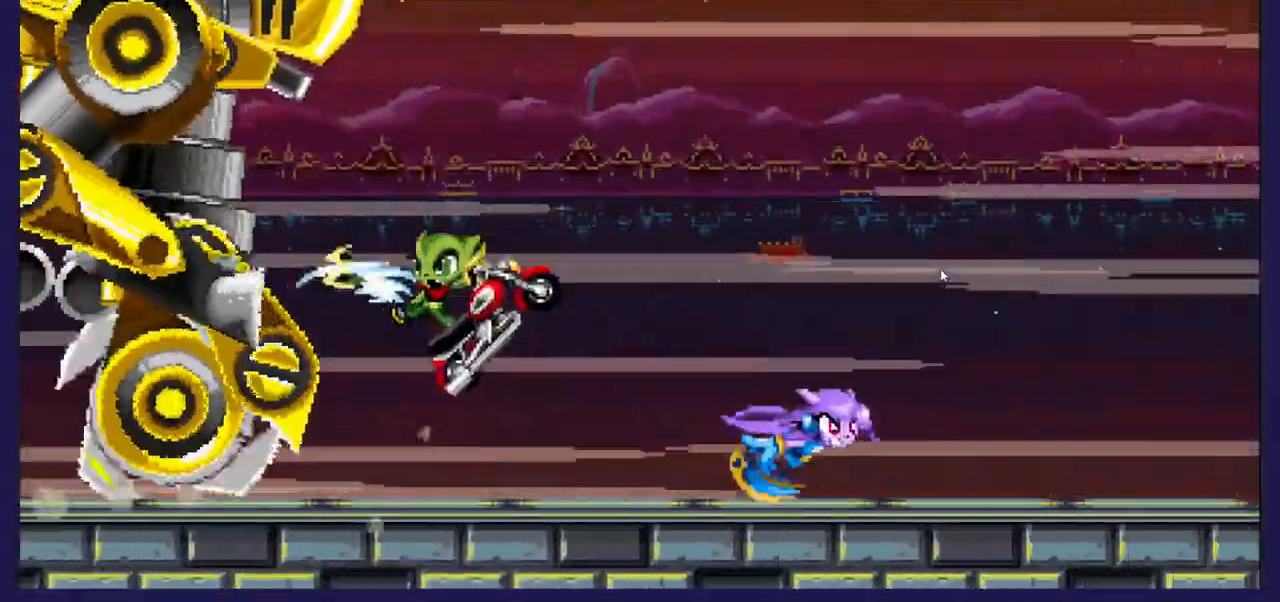
{"buttons": ["DPAD_RIGHT"], "left_stick": "center", "right_stick": "center", "events": []}
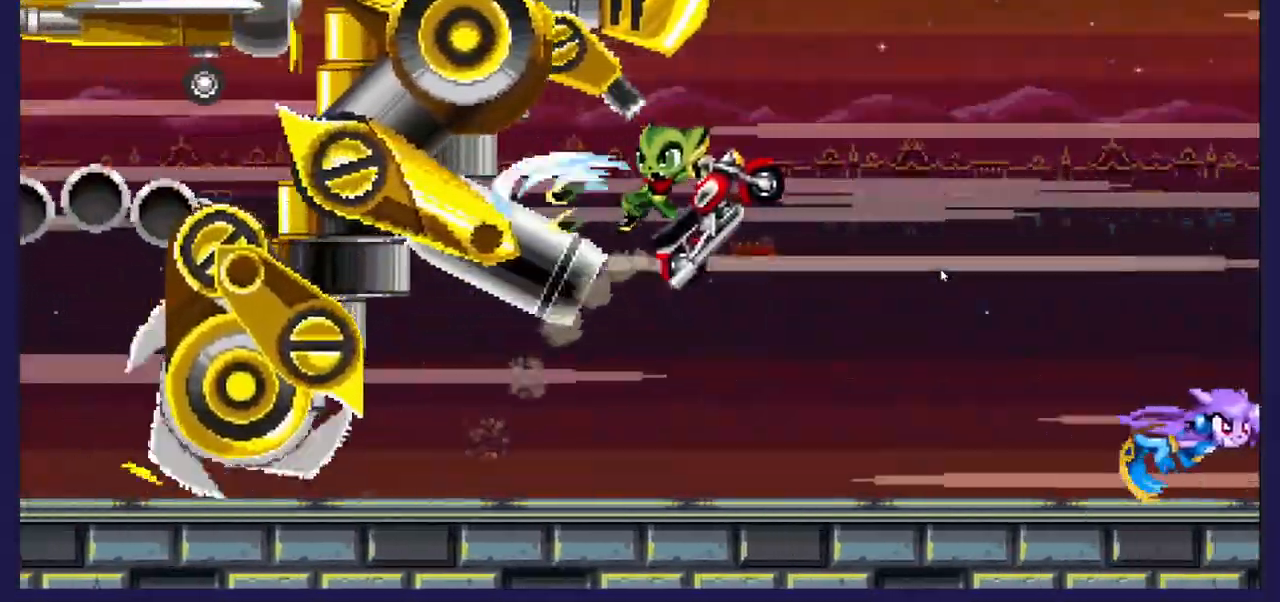
{"buttons": ["A", "DPAD_LEFT"], "left_stick": "center", "right_stick": "center", "events": [[367, "A", "down"], [400, "DPAD_RIGHT", "up"], [450, "DPAD_LEFT", "down"]]}
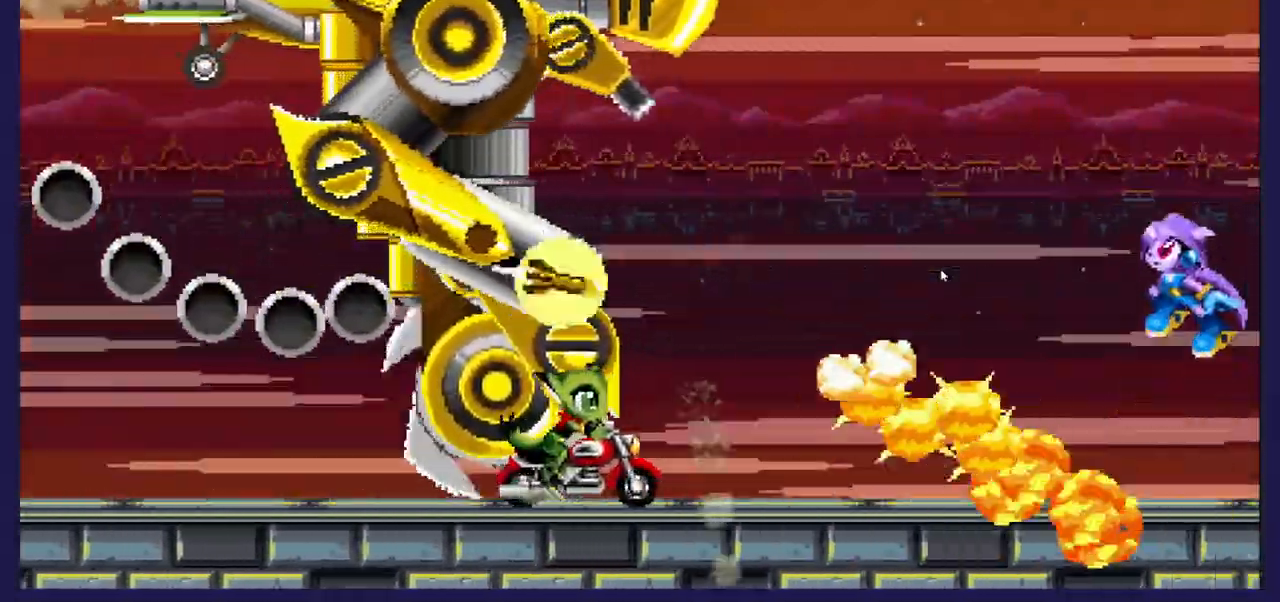
{"buttons": ["DPAD_LEFT"], "left_stick": "center", "right_stick": "center", "events": [[83, "A", "up"], [167, "B", "down"], [350, "B", "up"]]}
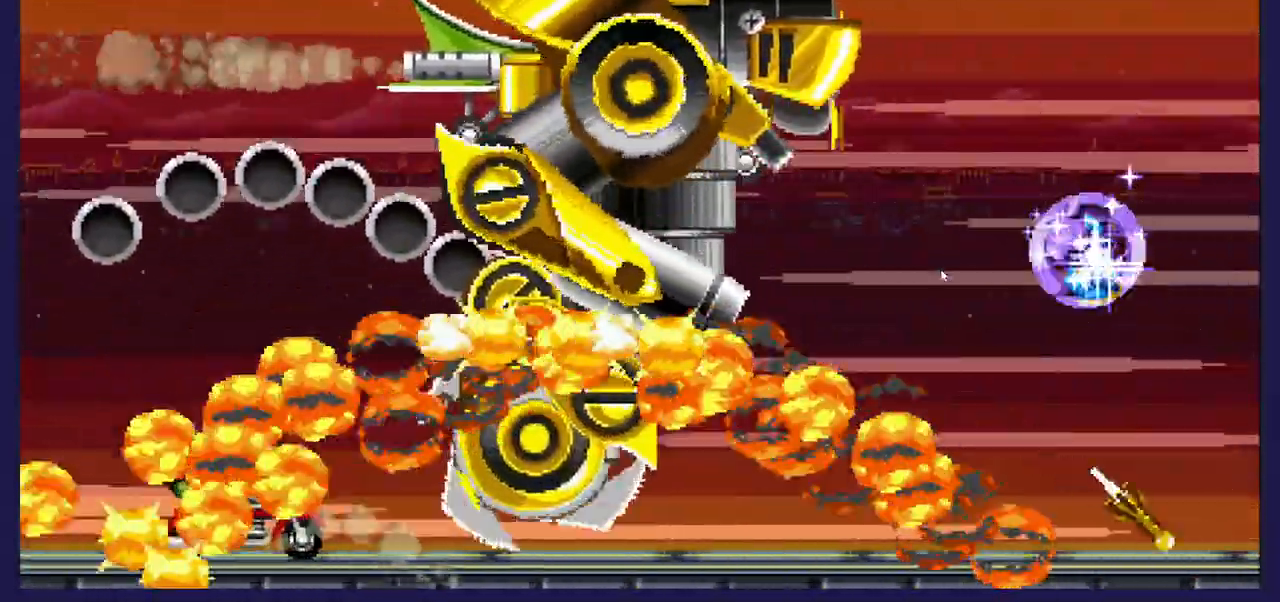
{"buttons": ["DPAD_LEFT"], "left_stick": "center", "right_stick": "center"}
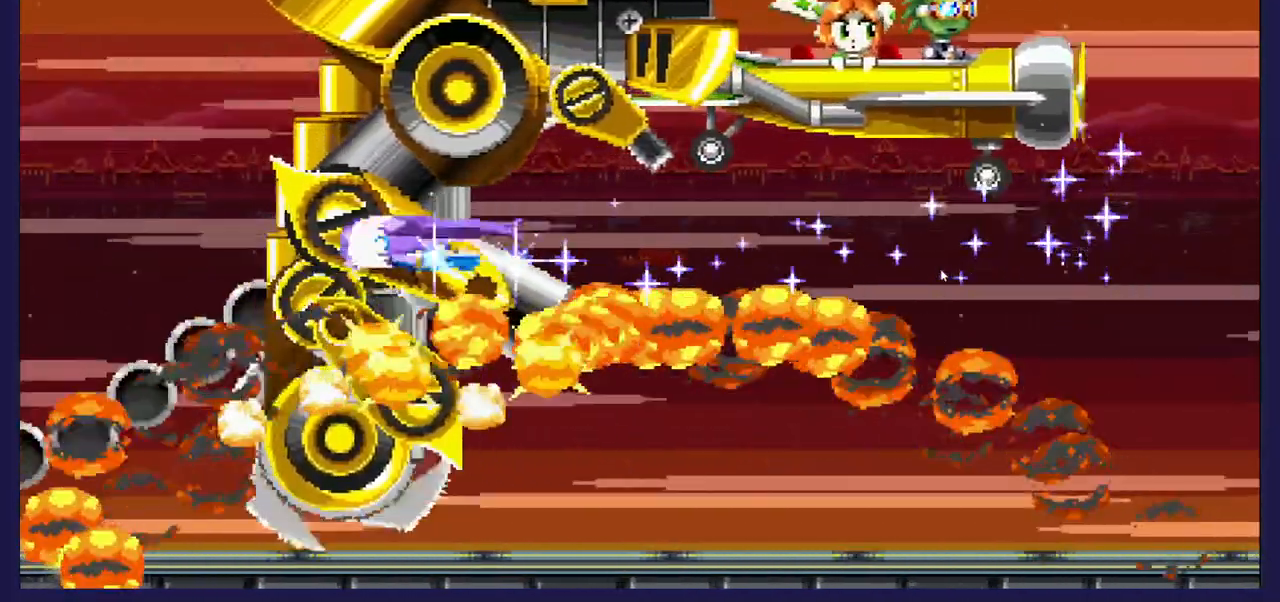
{"buttons": [], "left_stick": "center", "right_stick": "center", "events": [[250, "DPAD_LEFT", "up"], [267, "DPAD_RIGHT", "down"], [483, "DPAD_RIGHT", "up"]]}
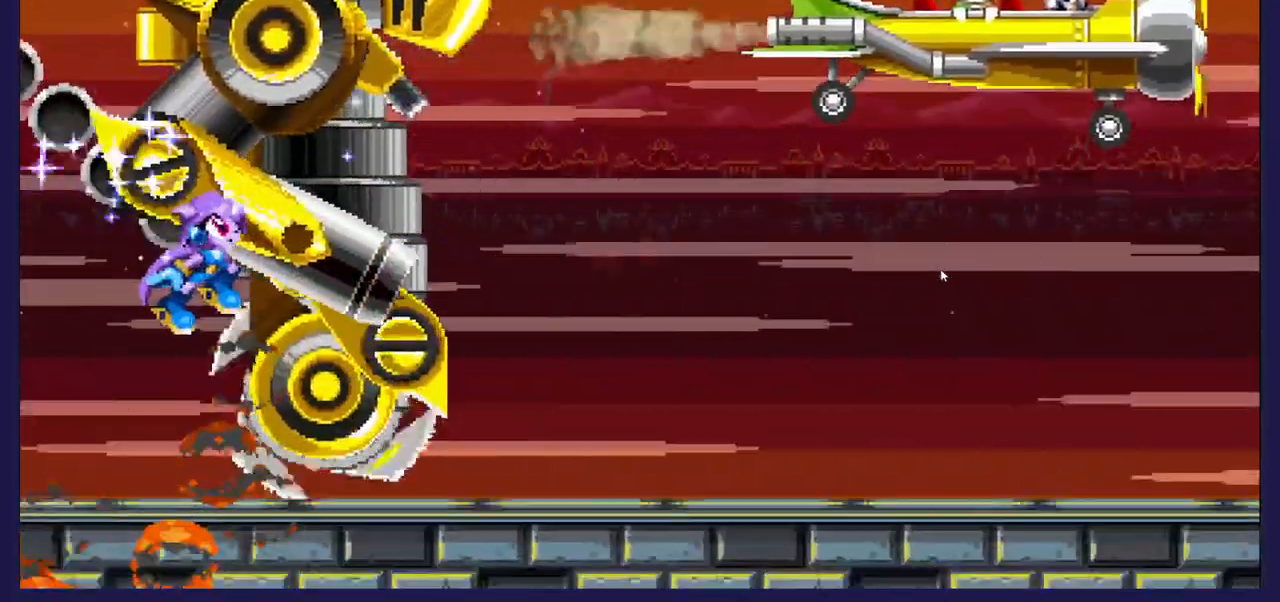
{"buttons": ["DPAD_RIGHT"], "left_stick": "center", "right_stick": "center", "events": [[117, "DPAD_LEFT", "down"], [333, "DPAD_LEFT", "up"], [383, "DPAD_RIGHT", "down"]]}
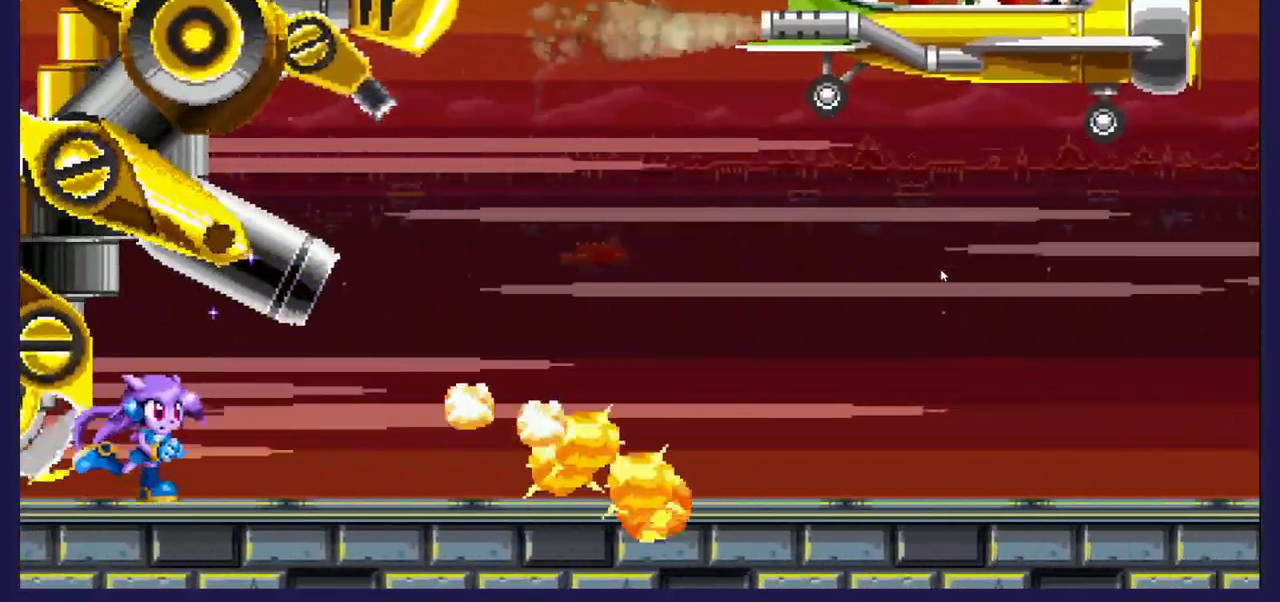
{"buttons": ["DPAD_LEFT"], "left_stick": "center", "right_stick": "center", "events": [[183, "DPAD_RIGHT", "up"], [317, "DPAD_LEFT", "down"]]}
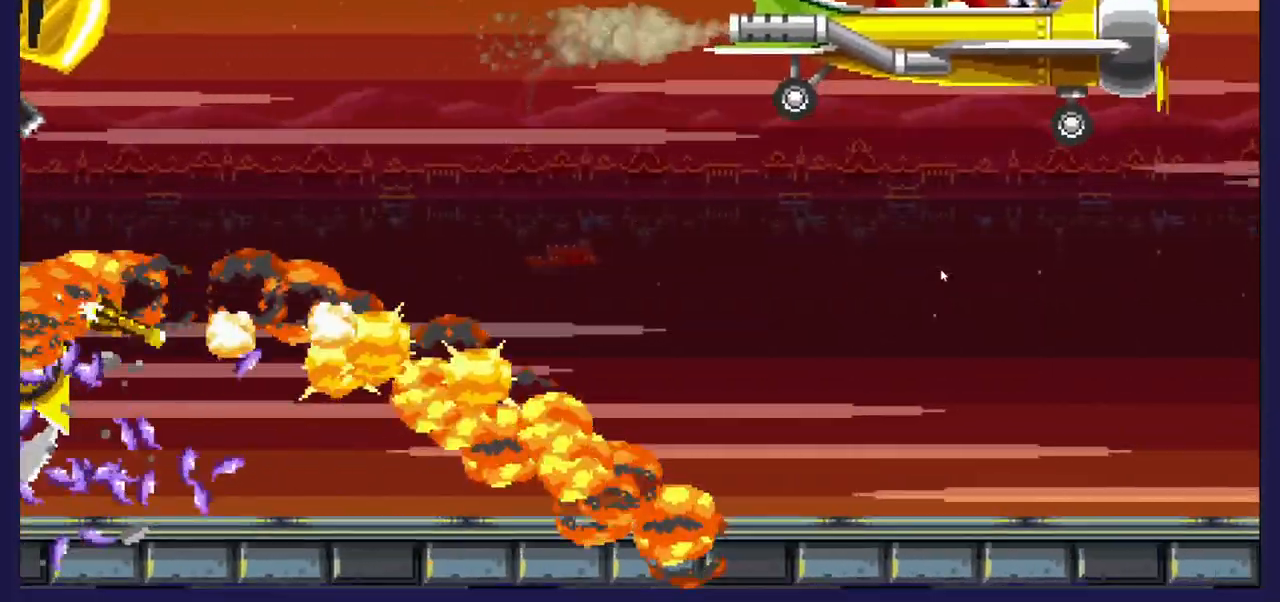
{"buttons": [], "left_stick": "center", "right_stick": "center", "events": [[33, "DPAD_LEFT", "up"], [100, "DPAD_RIGHT", "down"], [450, "DPAD_RIGHT", "up"]]}